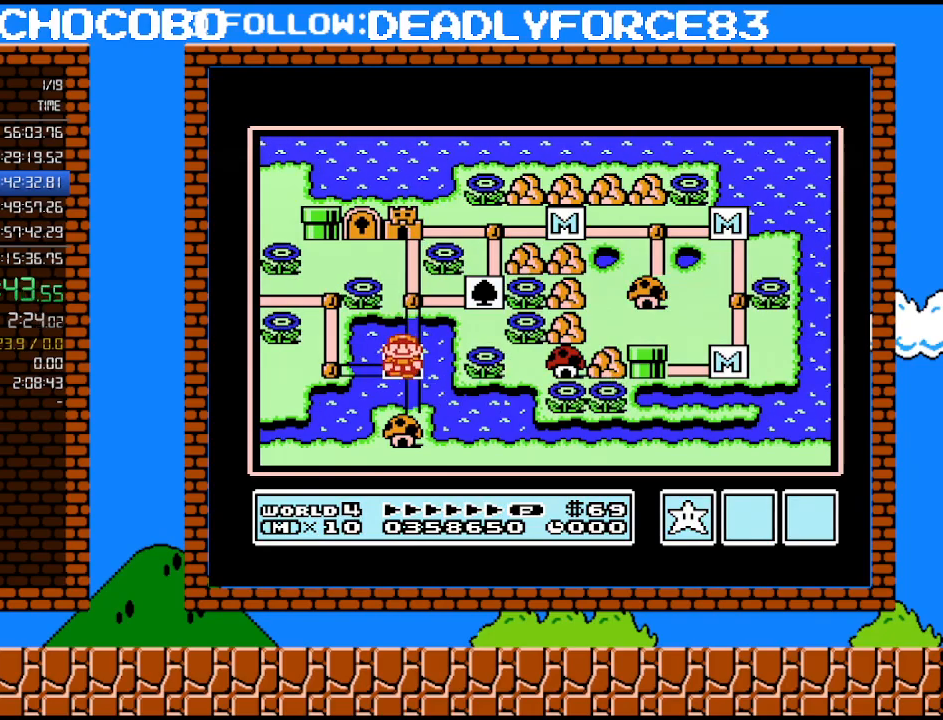
Gameplay with a controller (Nintendo layout); each line is a JSON object with the inputs held at the frame after it. "events" lists button and stick changes between this image and that frame as [ms after this image, input, new state], when the widget could be followed in between. Not read: L3 R3.
{"buttons": ["DPAD_DOWN"], "events": []}
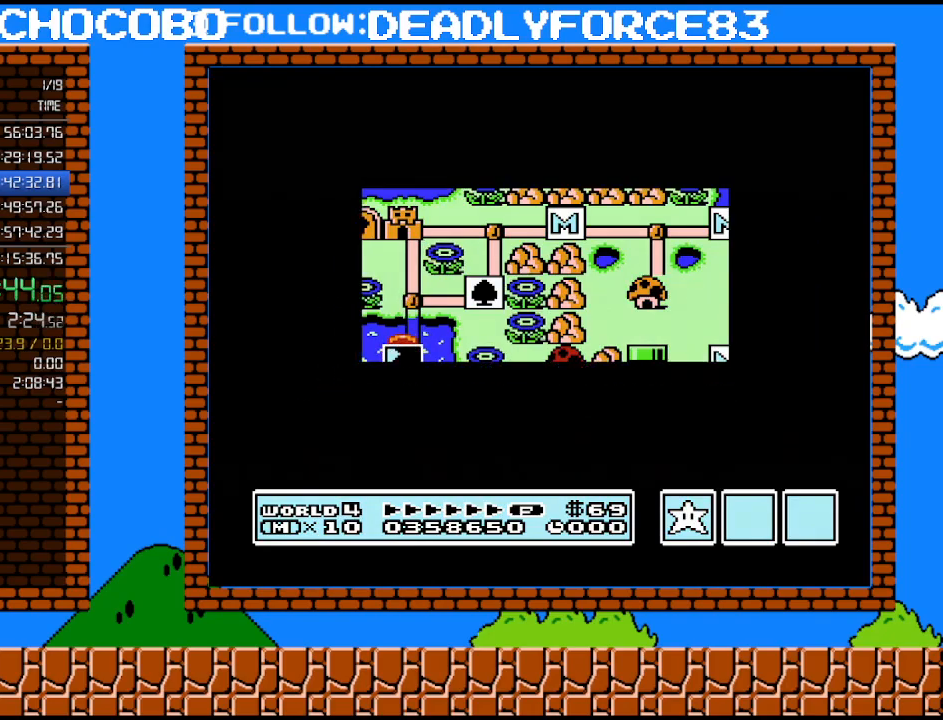
{"buttons": ["DPAD_DOWN"], "events": []}
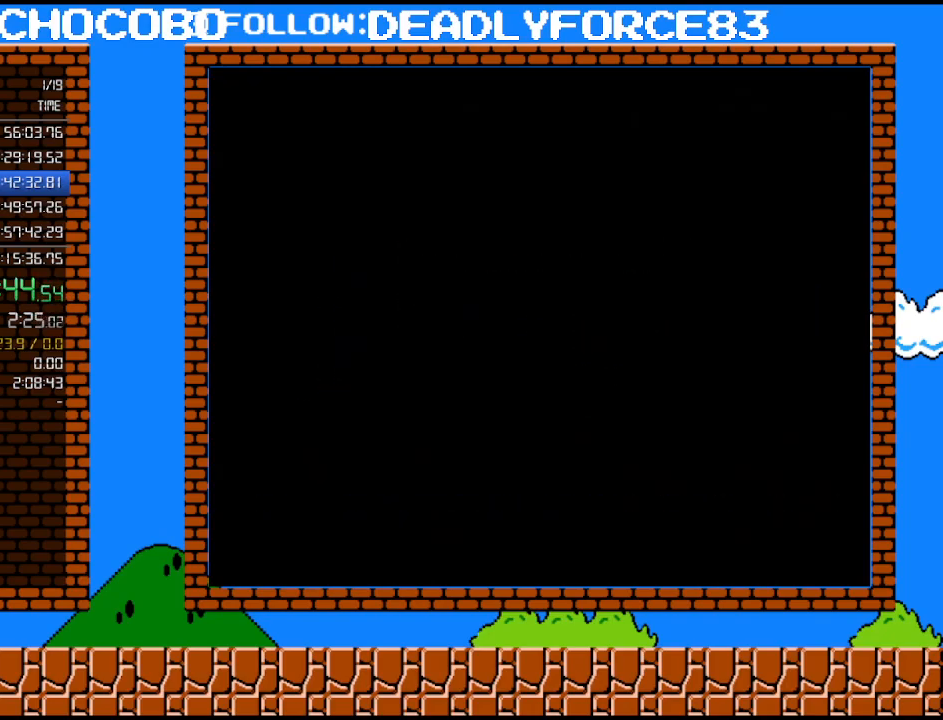
{"buttons": ["B", "DPAD_RIGHT"], "events": [[167, "A", "down"], [200, "A", "up"], [200, "B", "down"], [200, "DPAD_DOWN", "up"], [200, "DPAD_RIGHT", "down"]]}
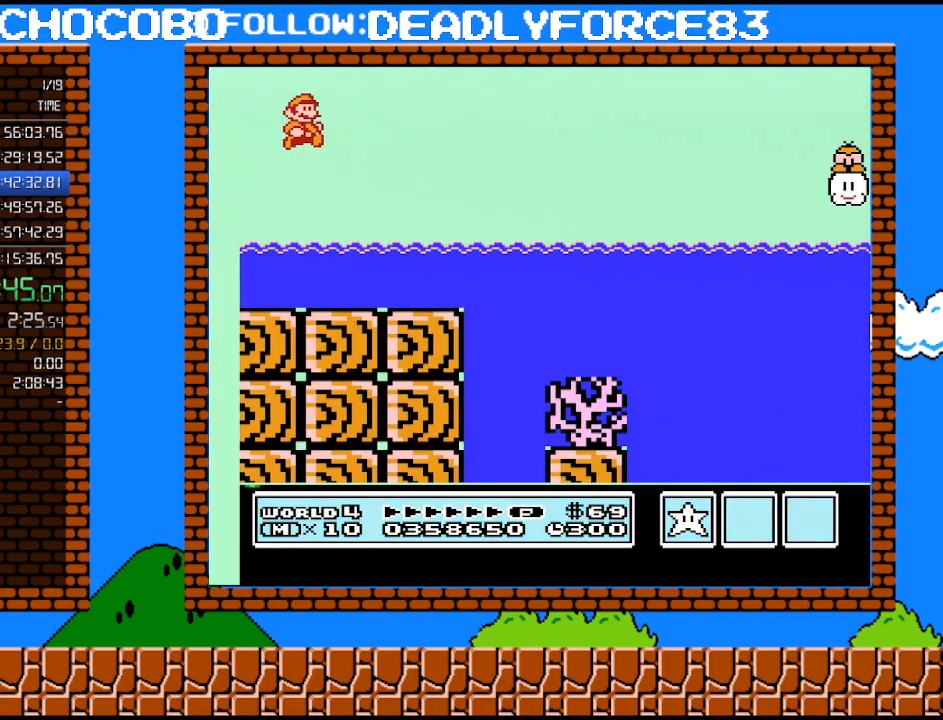
{"buttons": ["A", "B", "DPAD_UP", "DPAD_RIGHT"], "events": [[67, "DPAD_UP", "down"], [417, "A", "down"]]}
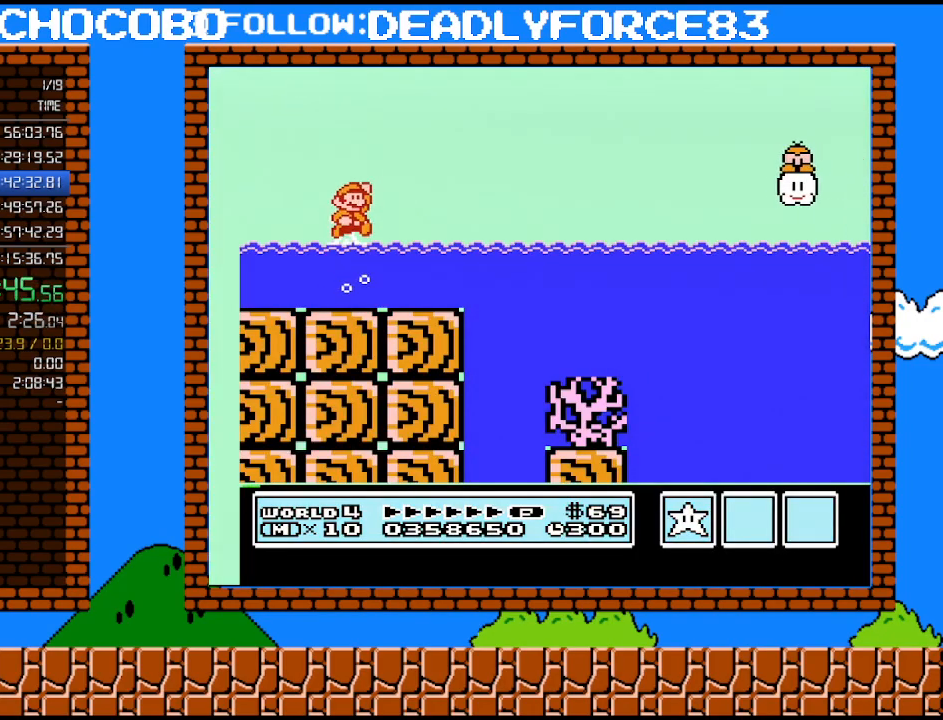
{"buttons": ["A", "B", "DPAD_UP", "DPAD_RIGHT"], "events": []}
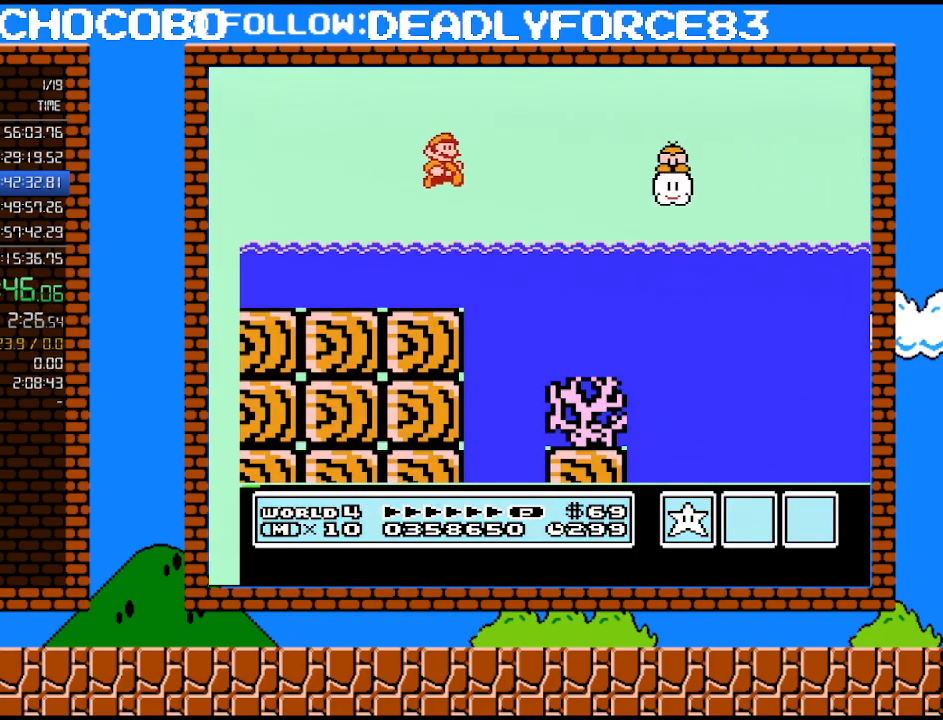
{"buttons": ["B", "DPAD_RIGHT"], "events": [[33, "A", "up"], [67, "DPAD_UP", "up"], [233, "DPAD_UP", "down"], [317, "DPAD_UP", "up"]]}
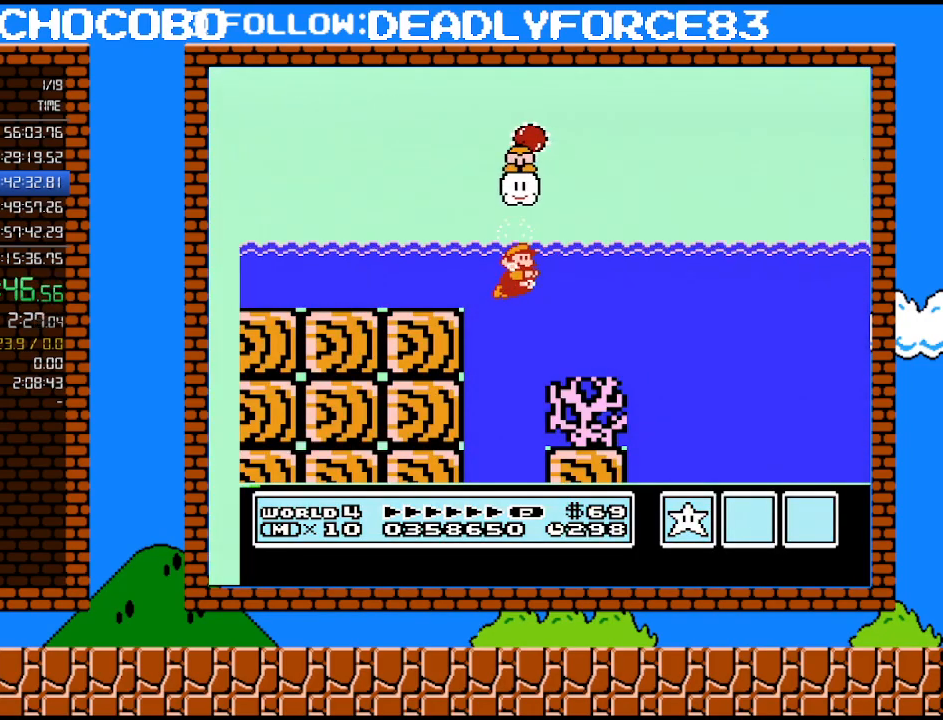
{"buttons": ["B", "DPAD_RIGHT"], "events": [[133, "A", "down"], [233, "A", "up"]]}
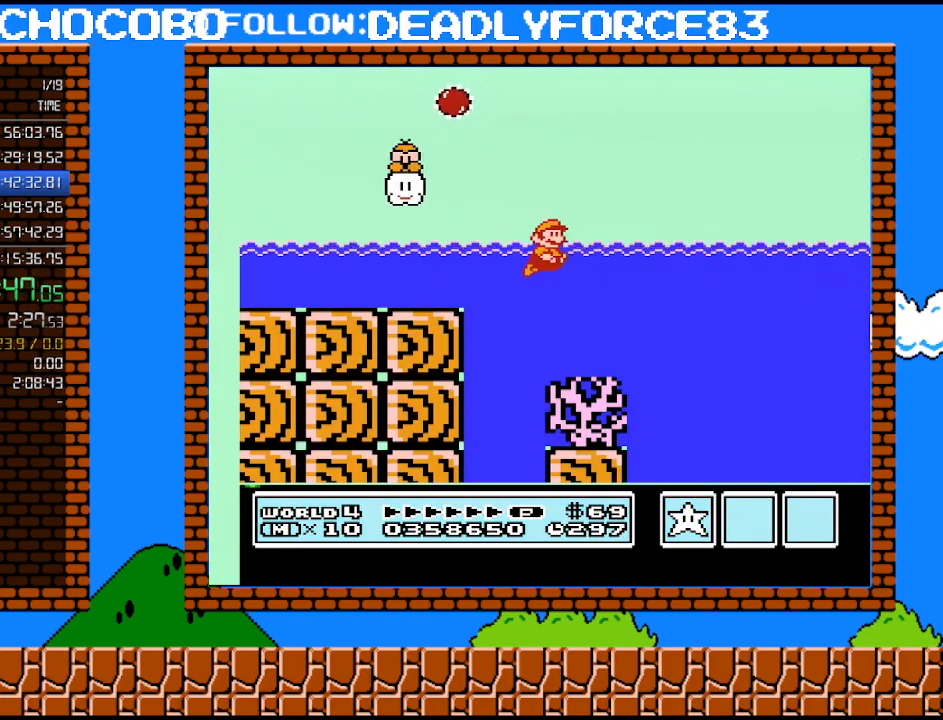
{"buttons": ["B"], "events": [[283, "A", "down"], [317, "DPAD_RIGHT", "up"], [383, "A", "up"]]}
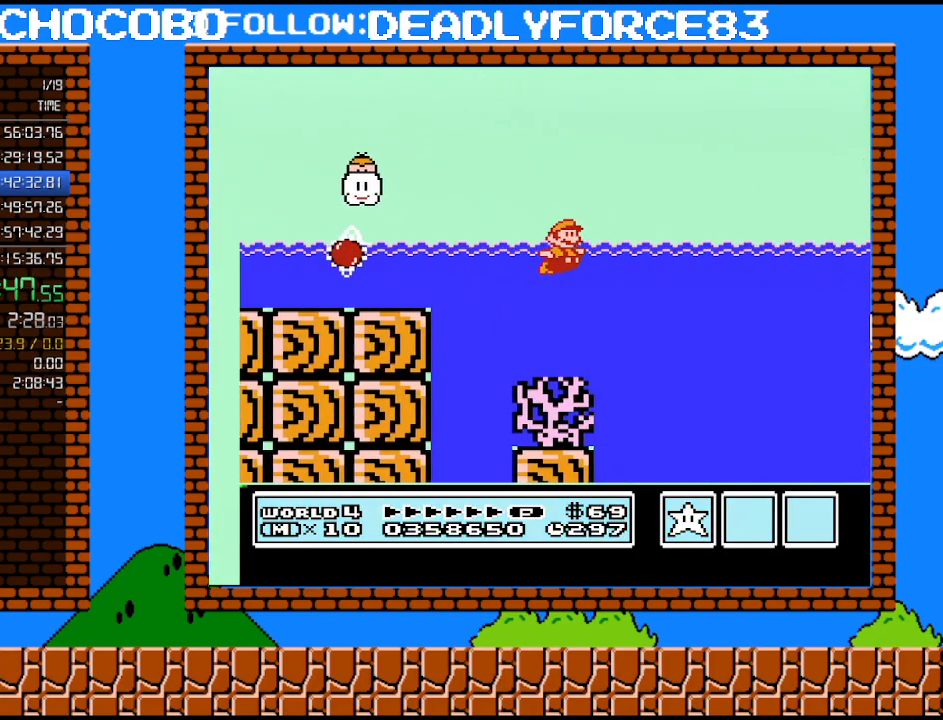
{"buttons": ["B", "DPAD_RIGHT"], "events": [[33, "DPAD_RIGHT", "down"], [383, "A", "down"], [450, "A", "up"]]}
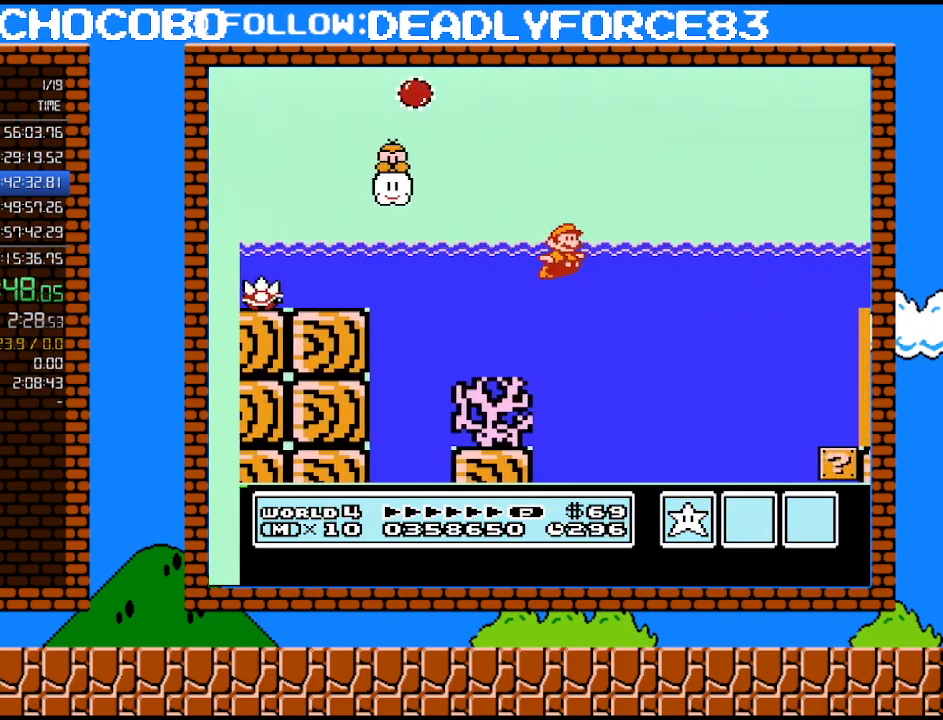
{"buttons": ["A", "B", "DPAD_UP", "DPAD_RIGHT"], "events": [[100, "DPAD_UP", "down"], [283, "A", "down"]]}
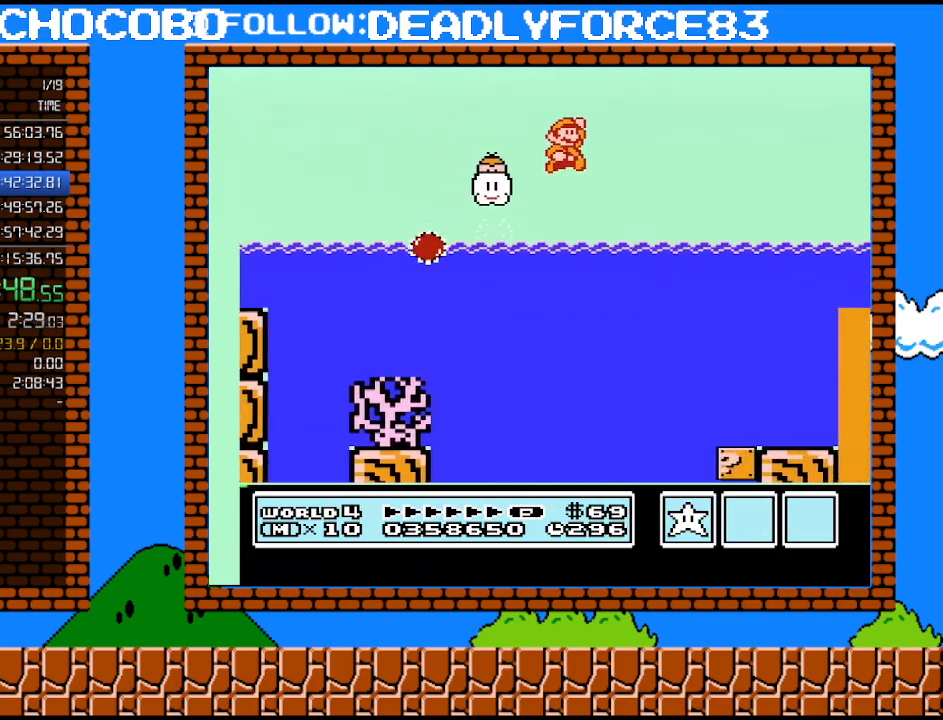
{"buttons": ["A", "B", "DPAD_UP", "DPAD_RIGHT"], "events": [[167, "A", "up"], [250, "A", "down"]]}
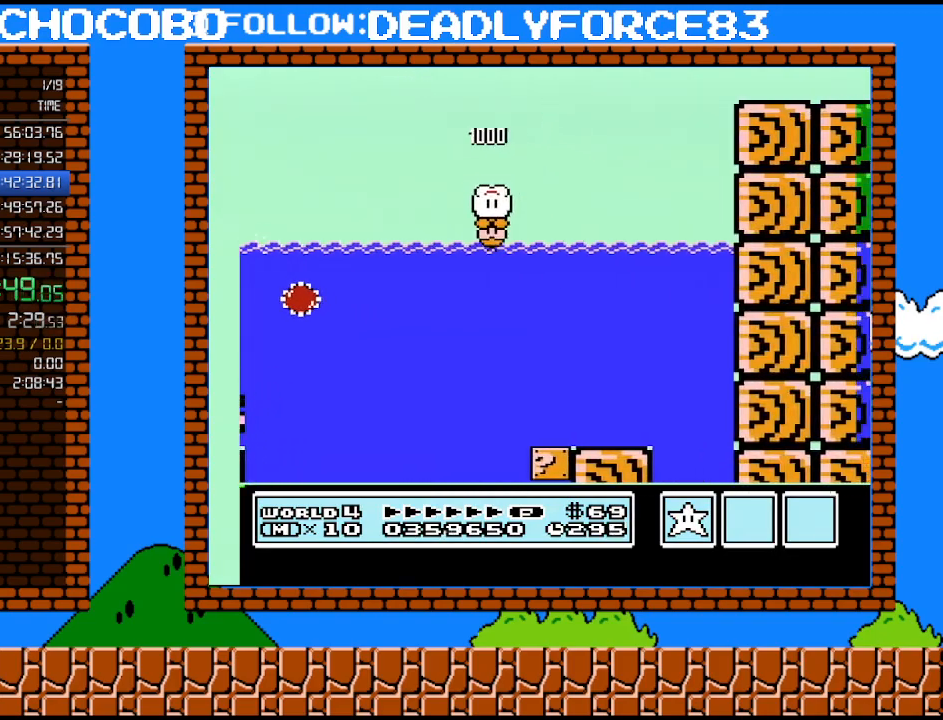
{"buttons": ["B", "DPAD_RIGHT"], "events": [[133, "A", "up"], [167, "DPAD_UP", "up"]]}
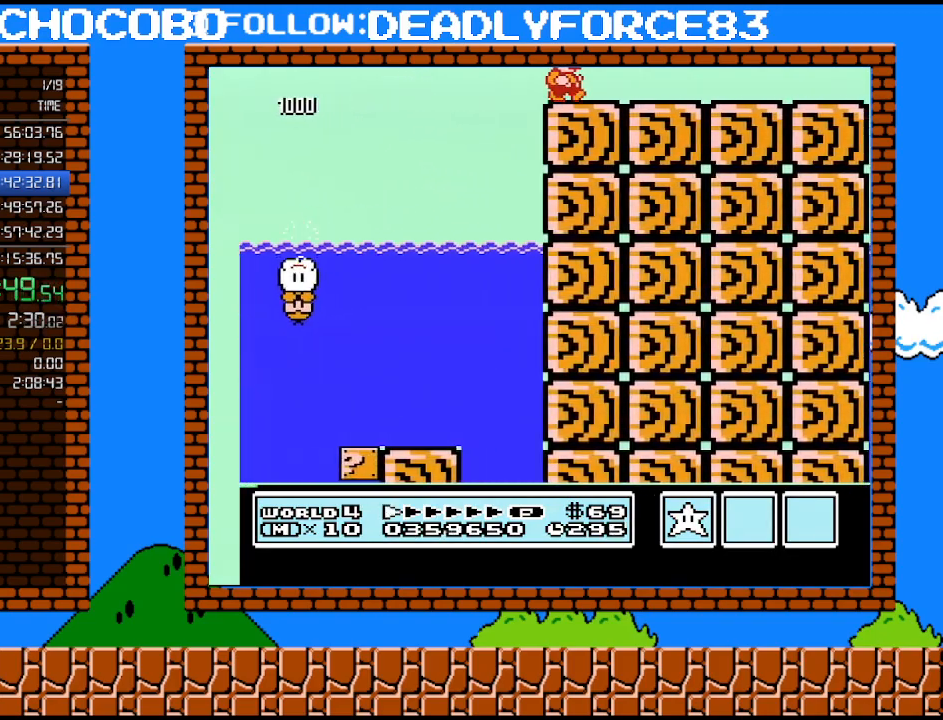
{"buttons": ["B", "DPAD_RIGHT"], "events": []}
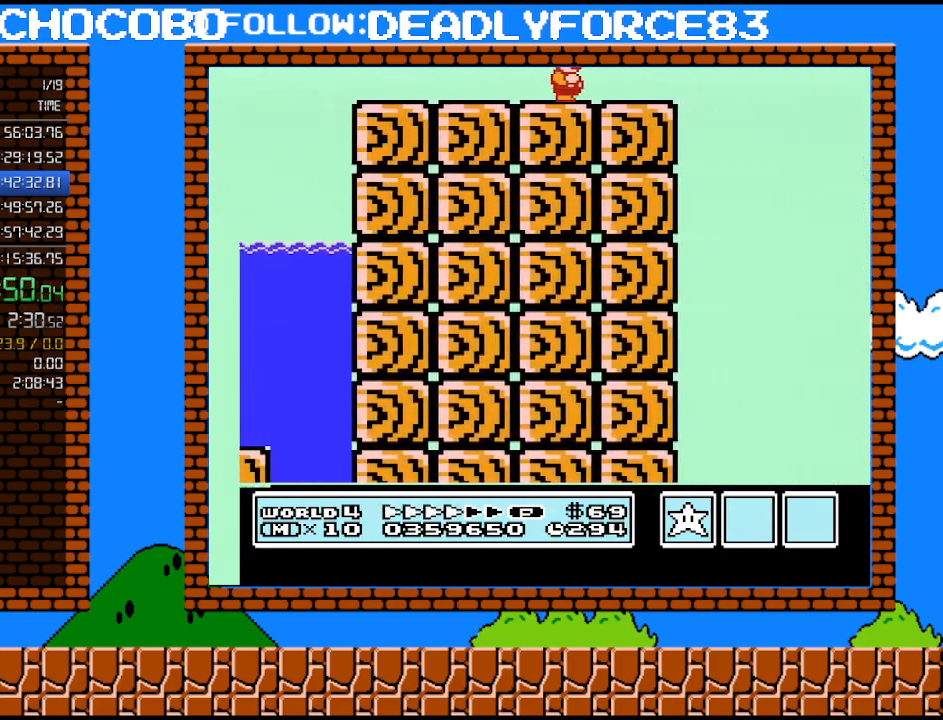
{"buttons": ["A", "B", "DPAD_DOWN", "DPAD_RIGHT"], "events": [[100, "DPAD_UP", "down"], [283, "DPAD_UP", "up"], [317, "DPAD_DOWN", "down"], [350, "DPAD_RIGHT", "up"], [383, "A", "down"], [450, "DPAD_RIGHT", "down"]]}
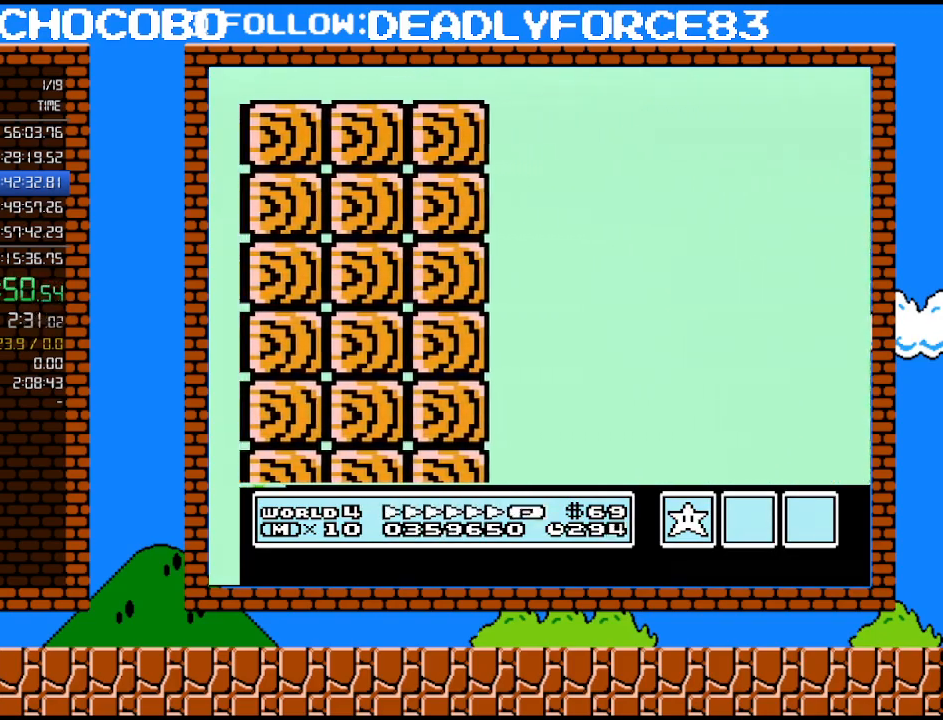
{"buttons": ["A", "B", "DPAD_UP", "DPAD_RIGHT"], "events": [[17, "DPAD_DOWN", "up"], [33, "DPAD_UP", "down"]]}
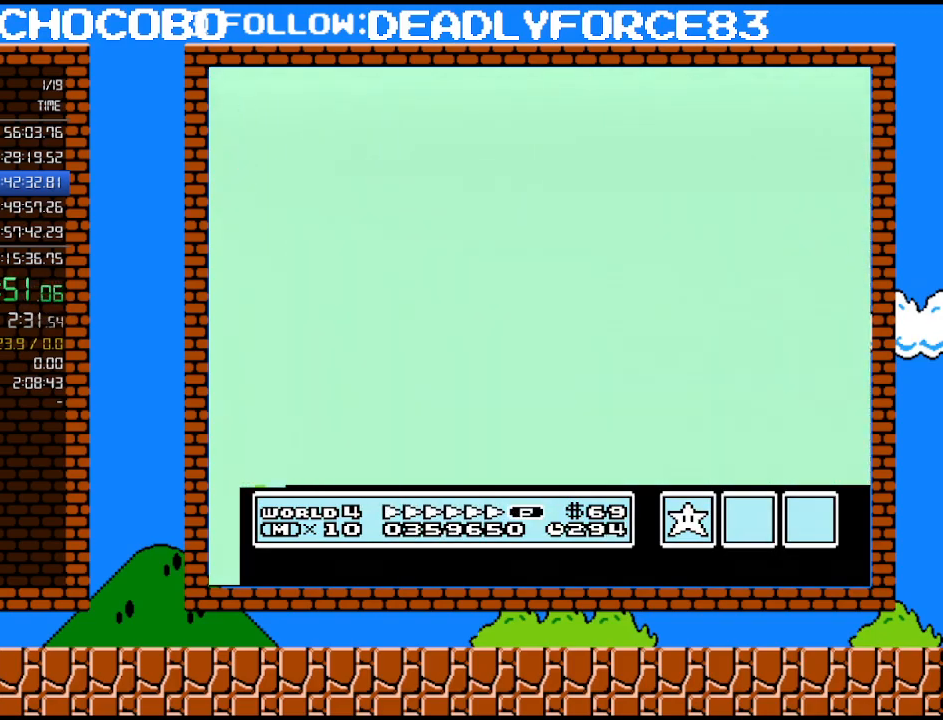
{"buttons": ["A", "B", "DPAD_UP", "DPAD_RIGHT"], "events": []}
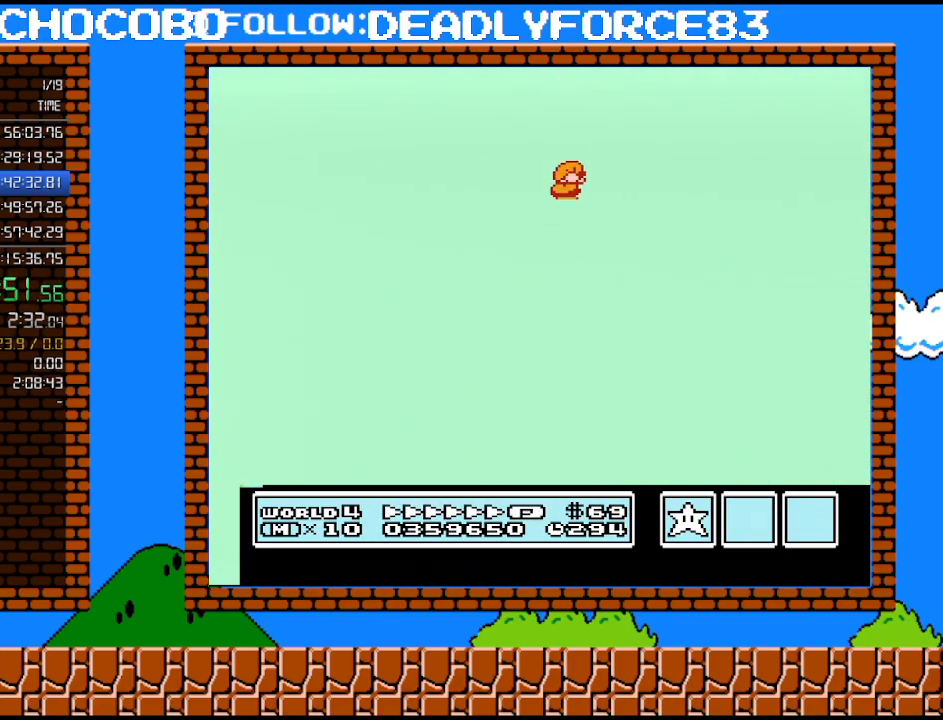
{"buttons": ["A", "B", "DPAD_UP", "DPAD_RIGHT"], "events": []}
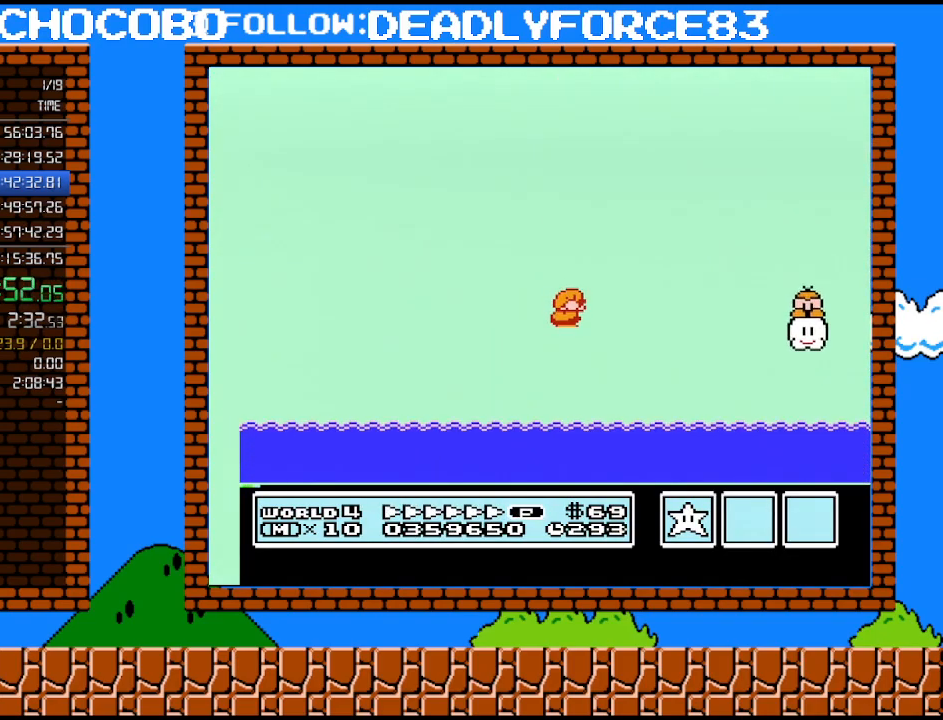
{"buttons": ["A", "B", "DPAD_UP", "DPAD_RIGHT"], "events": []}
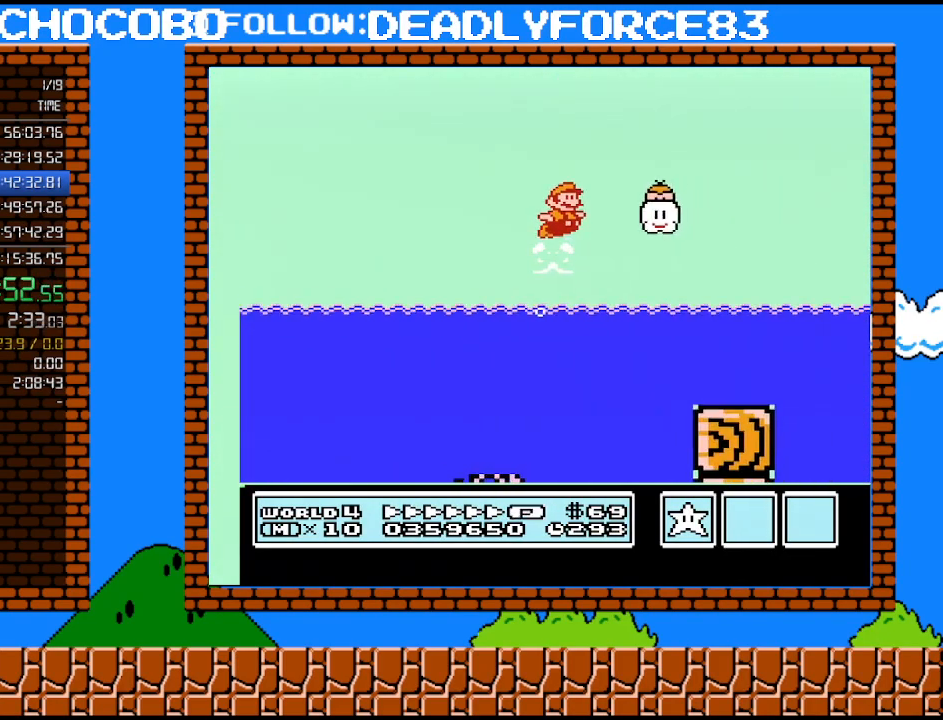
{"buttons": ["A", "B", "DPAD_UP", "DPAD_RIGHT"], "events": [[167, "A", "up"], [167, "B", "up"], [250, "A", "down"], [250, "B", "down"]]}
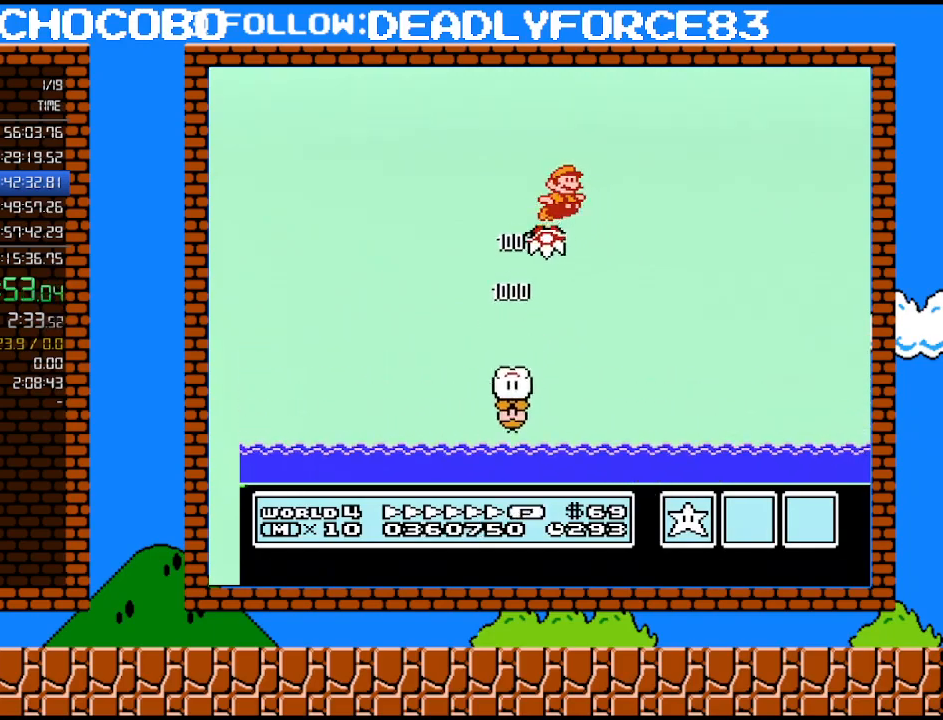
{"buttons": ["A", "B", "DPAD_UP", "DPAD_RIGHT"], "events": []}
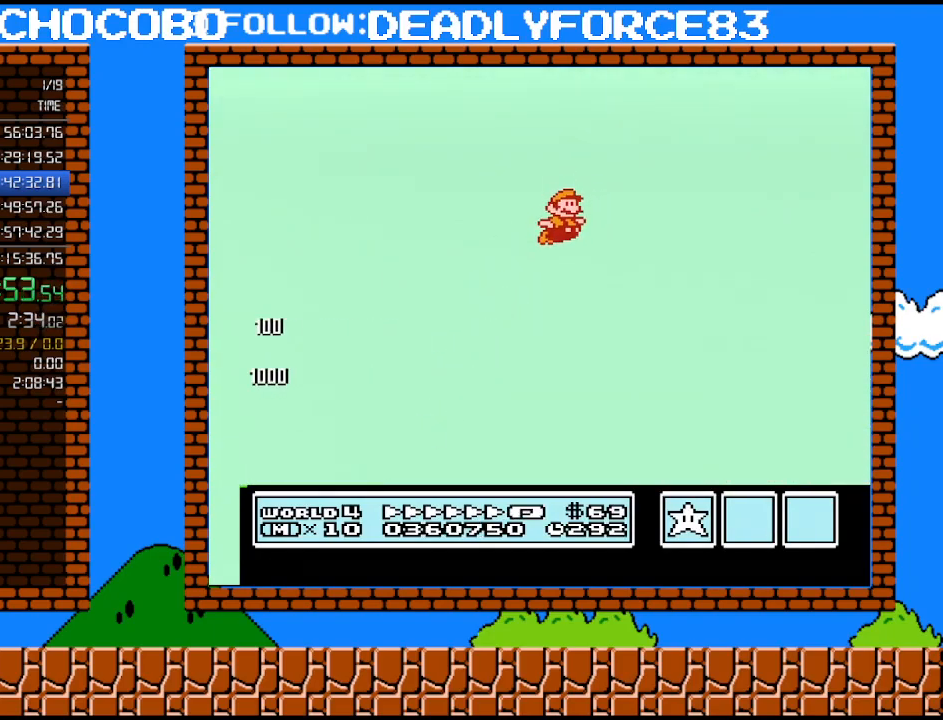
{"buttons": ["B", "DPAD_UP", "DPAD_RIGHT"], "events": [[283, "A", "up"]]}
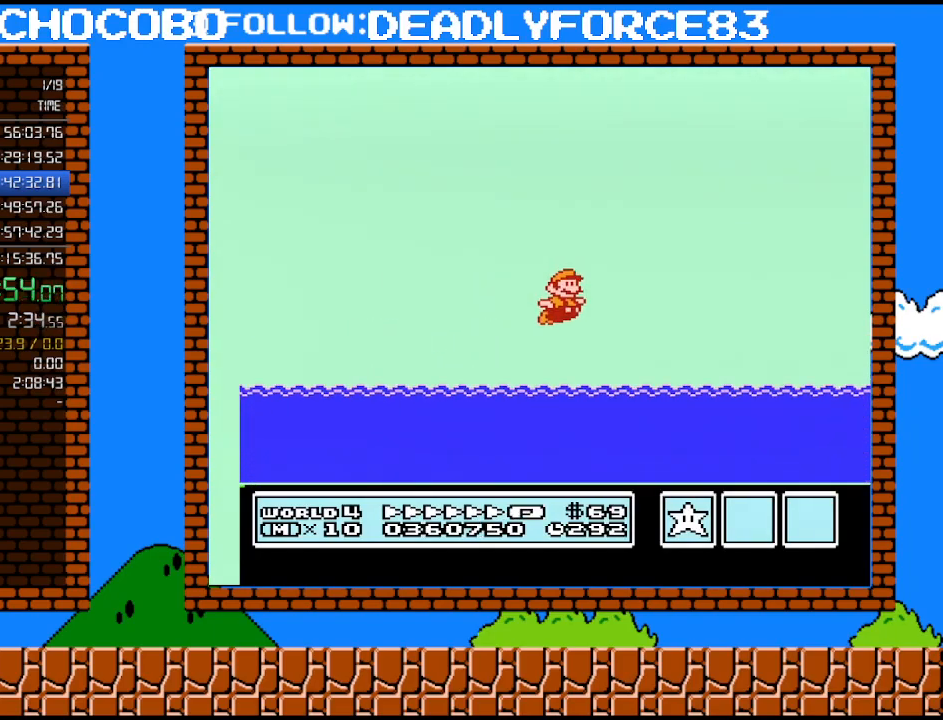
{"buttons": ["A", "B", "DPAD_UP", "DPAD_RIGHT"], "events": [[317, "A", "down"]]}
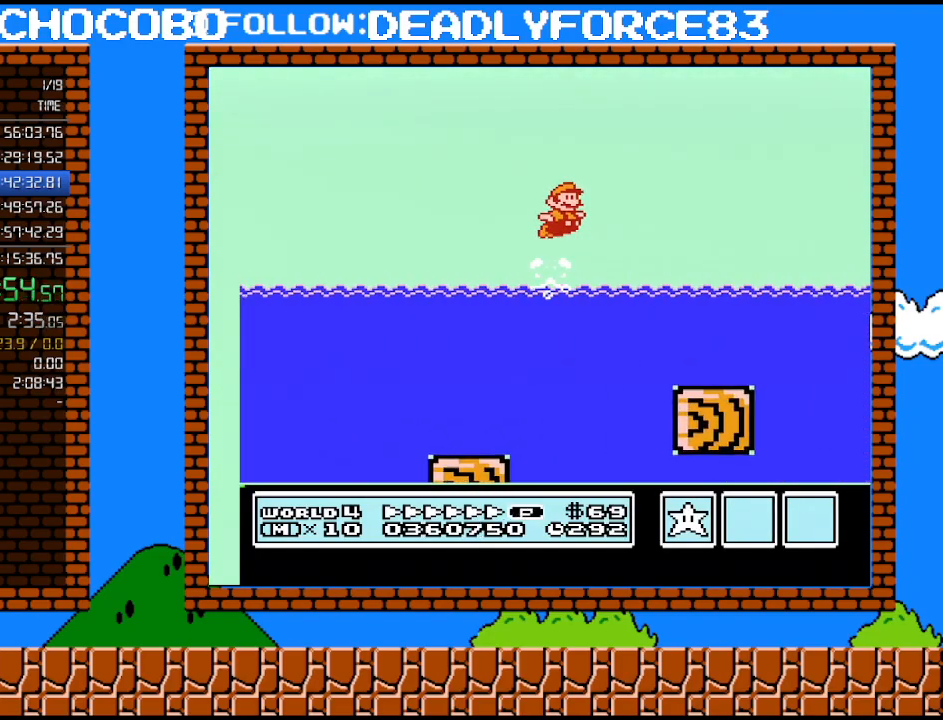
{"buttons": ["B", "DPAD_UP", "DPAD_RIGHT"], "events": [[350, "A", "up"]]}
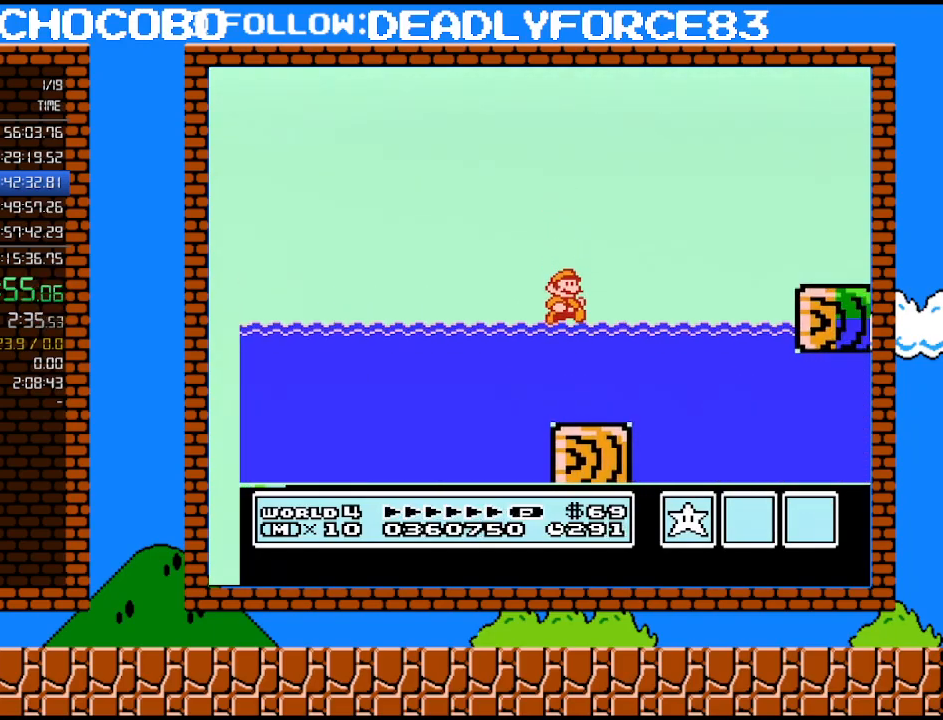
{"buttons": ["B", "DPAD_UP", "DPAD_RIGHT"], "events": [[200, "A", "down"], [450, "A", "up"]]}
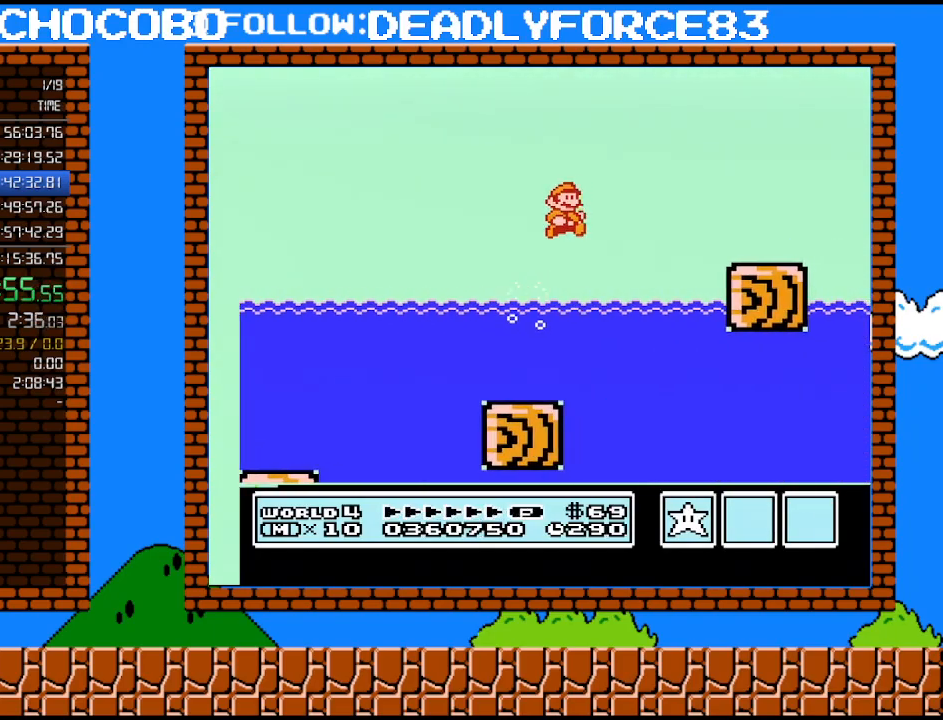
{"buttons": ["A", "B", "DPAD_UP", "DPAD_RIGHT"], "events": [[450, "A", "down"]]}
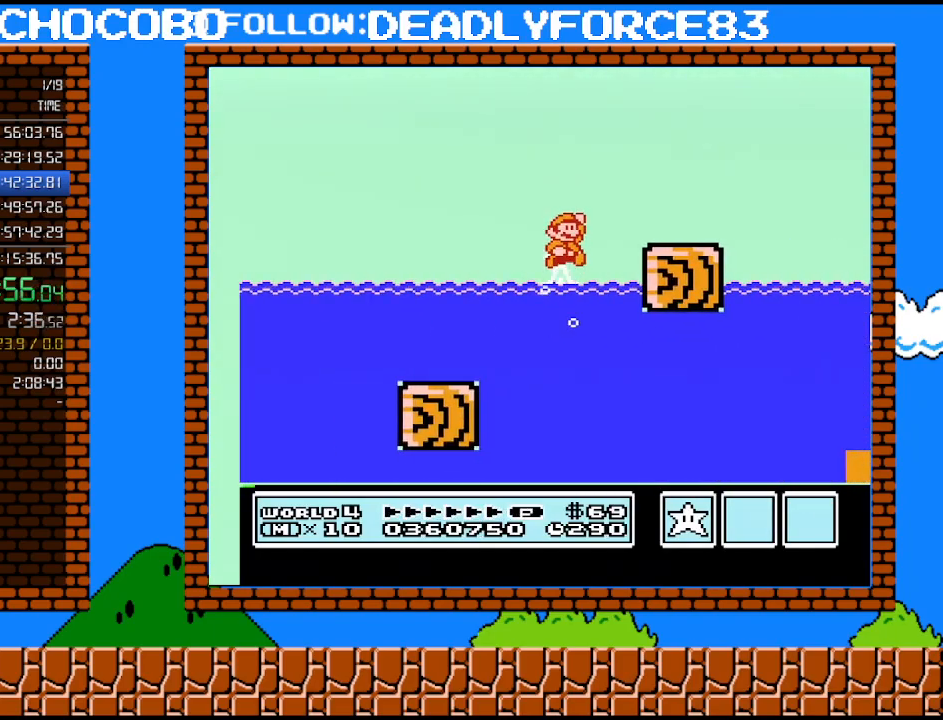
{"buttons": ["B", "DPAD_UP", "DPAD_RIGHT"], "events": [[317, "A", "up"]]}
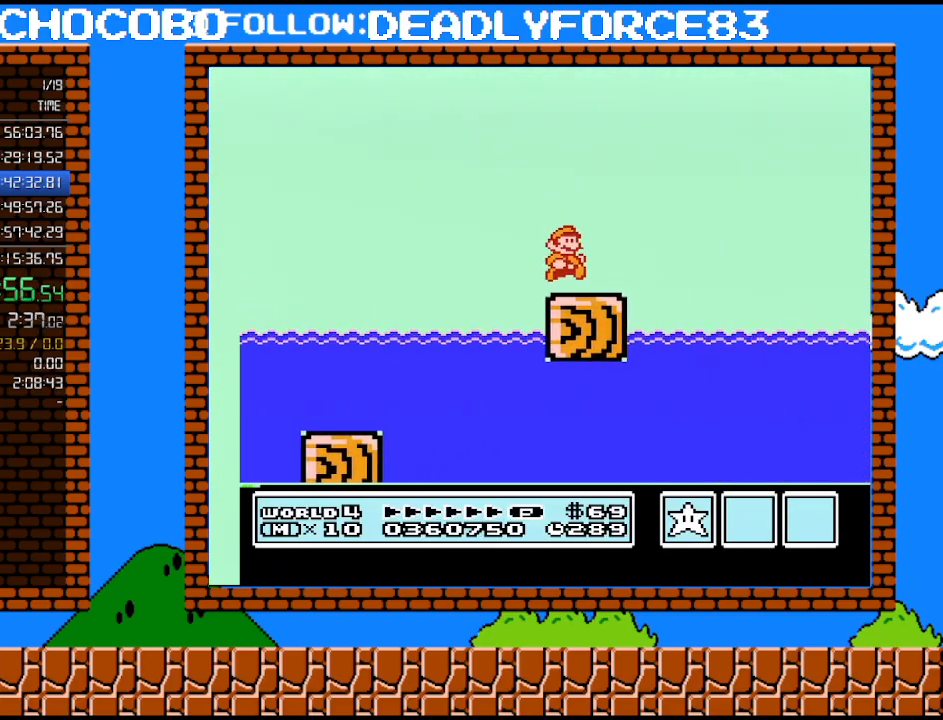
{"buttons": ["A", "B", "DPAD_RIGHT"], "events": [[33, "DPAD_UP", "up"], [283, "A", "down"], [383, "DPAD_UP", "down"], [483, "DPAD_UP", "up"]]}
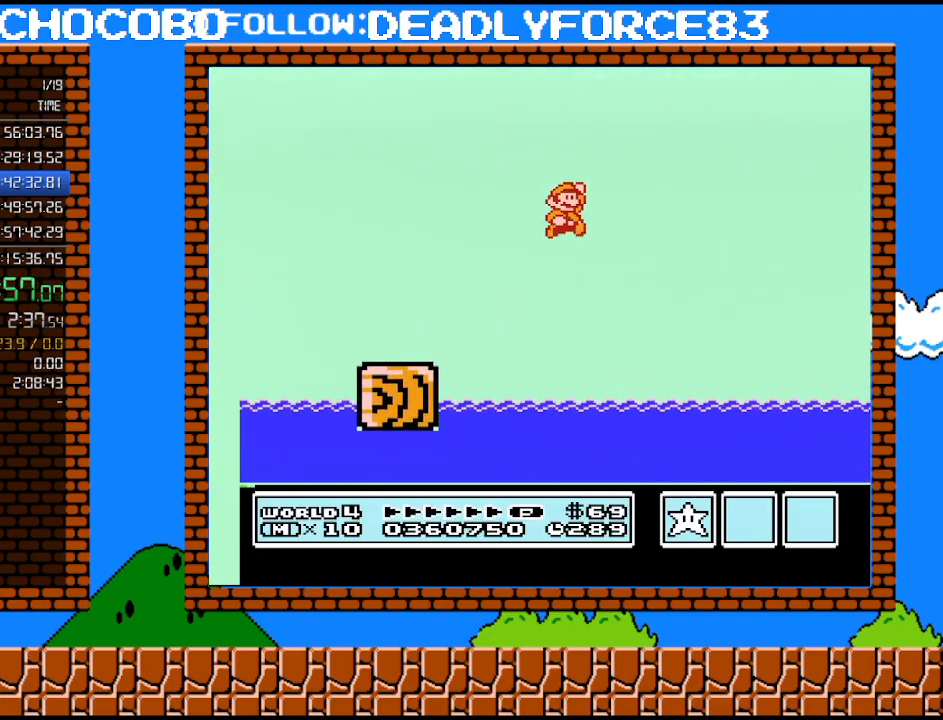
{"buttons": ["A", "B", "DPAD_RIGHT"], "events": [[67, "DPAD_RIGHT", "up"], [233, "DPAD_RIGHT", "down"]]}
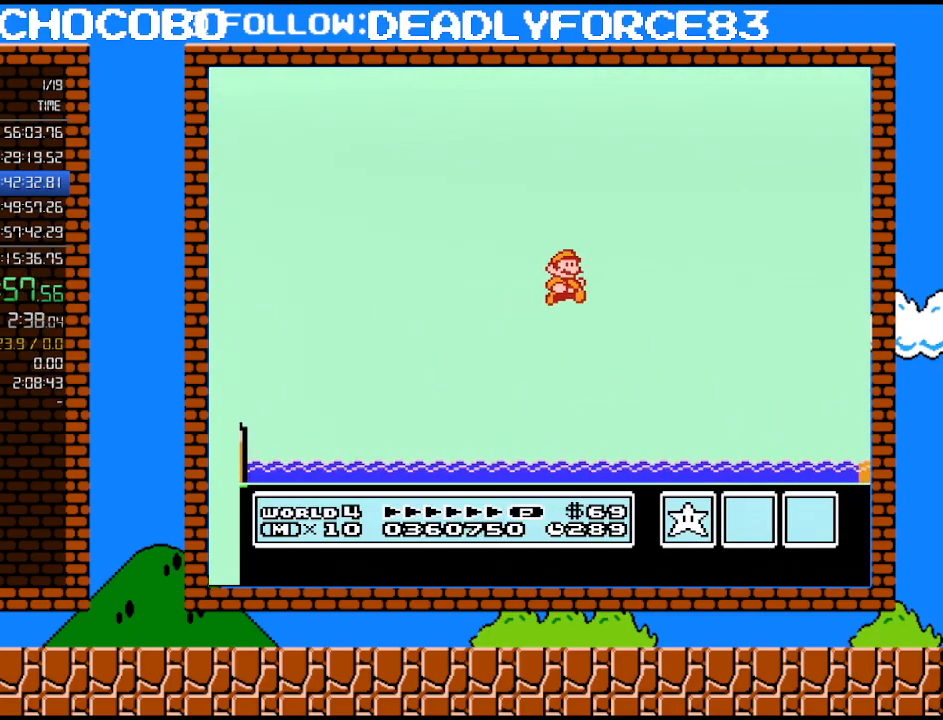
{"buttons": ["B", "DPAD_RIGHT"], "events": [[33, "A", "up"]]}